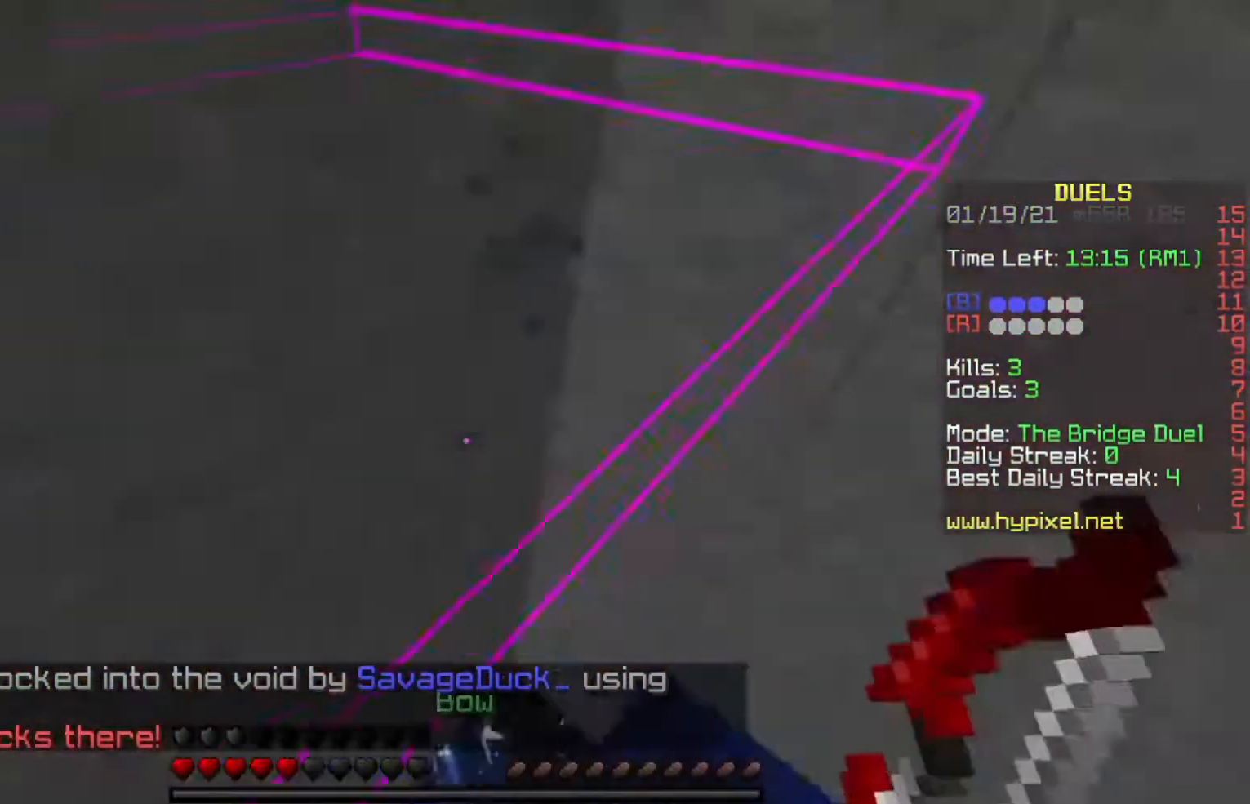
Gameplay with keyboard; each line is a JSON object with the keys held at the frame after it. "events" lists presses ("down") and releases ("up") of "a", "d", "s", "space" and "w" between this image and that frame as [ms after this image, input, new state], when the widget could be followed in between. No other keys are recorded. Mouse input is not recorded.
{"keys": ["w"], "events": [[133, "a", "up"], [133, "w", "up"], [333, "w", "down"]]}
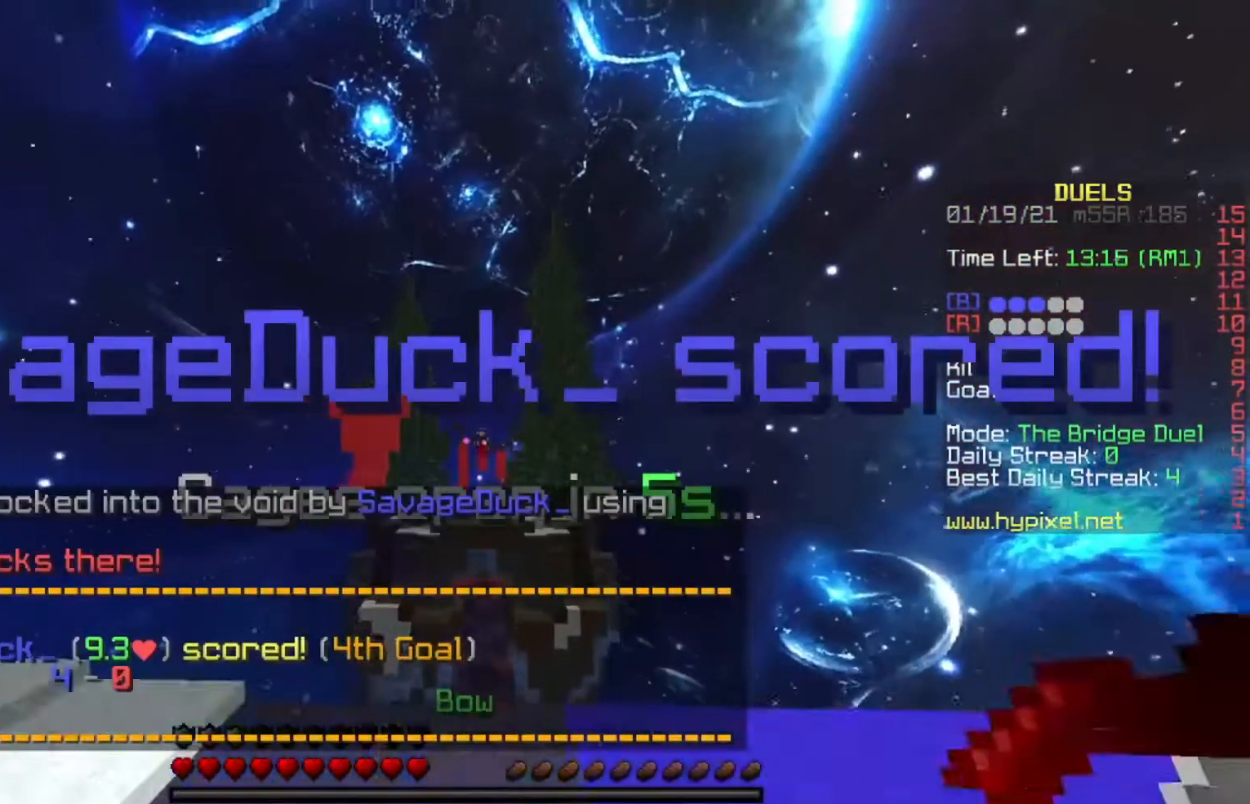
{"keys": [], "events": [[501, "w", "up"]]}
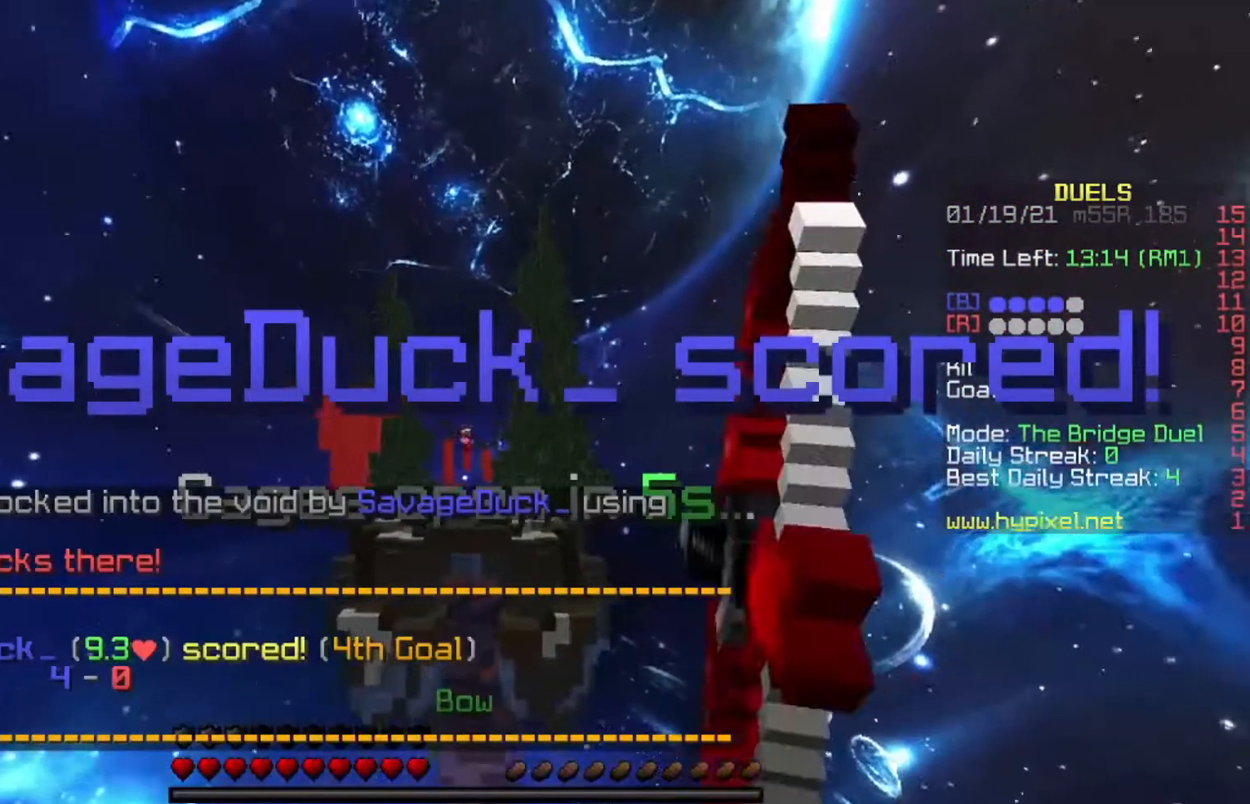
{"keys": ["s"], "events": [[266, "s", "down"]]}
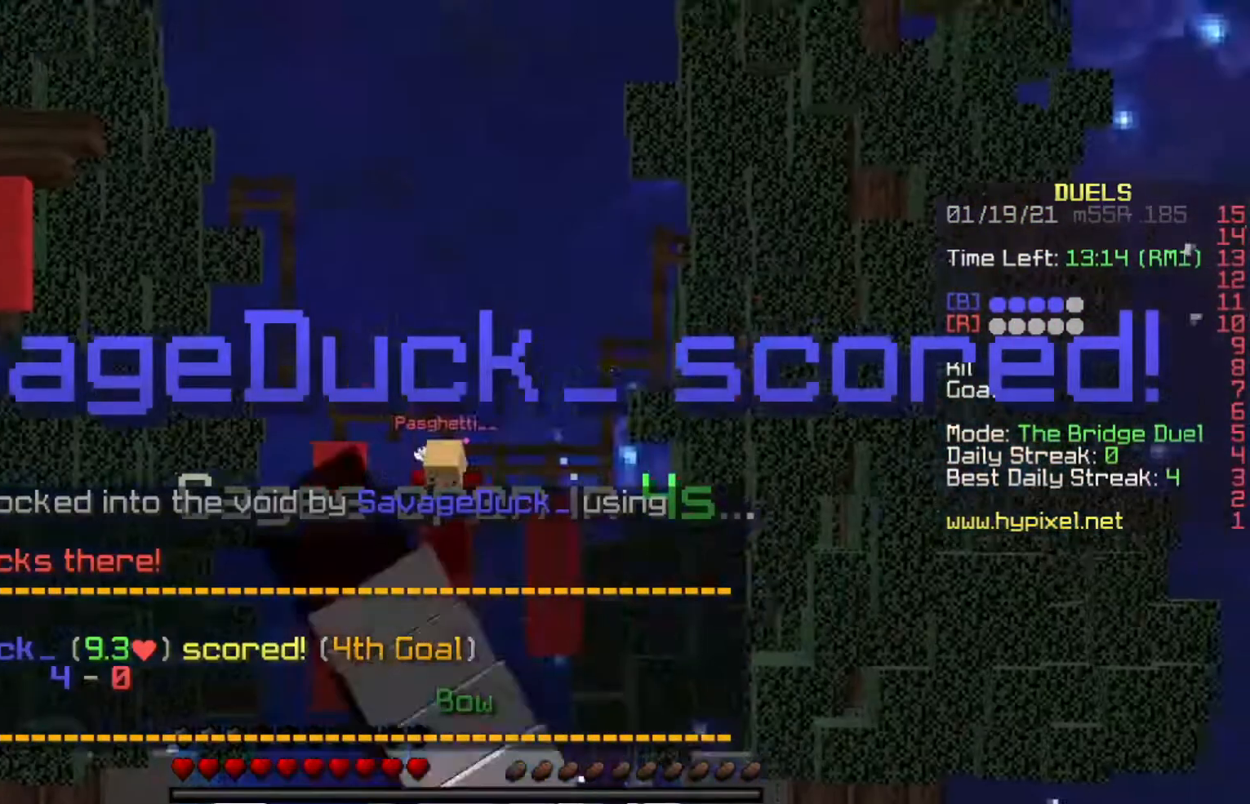
{"keys": ["s"], "events": []}
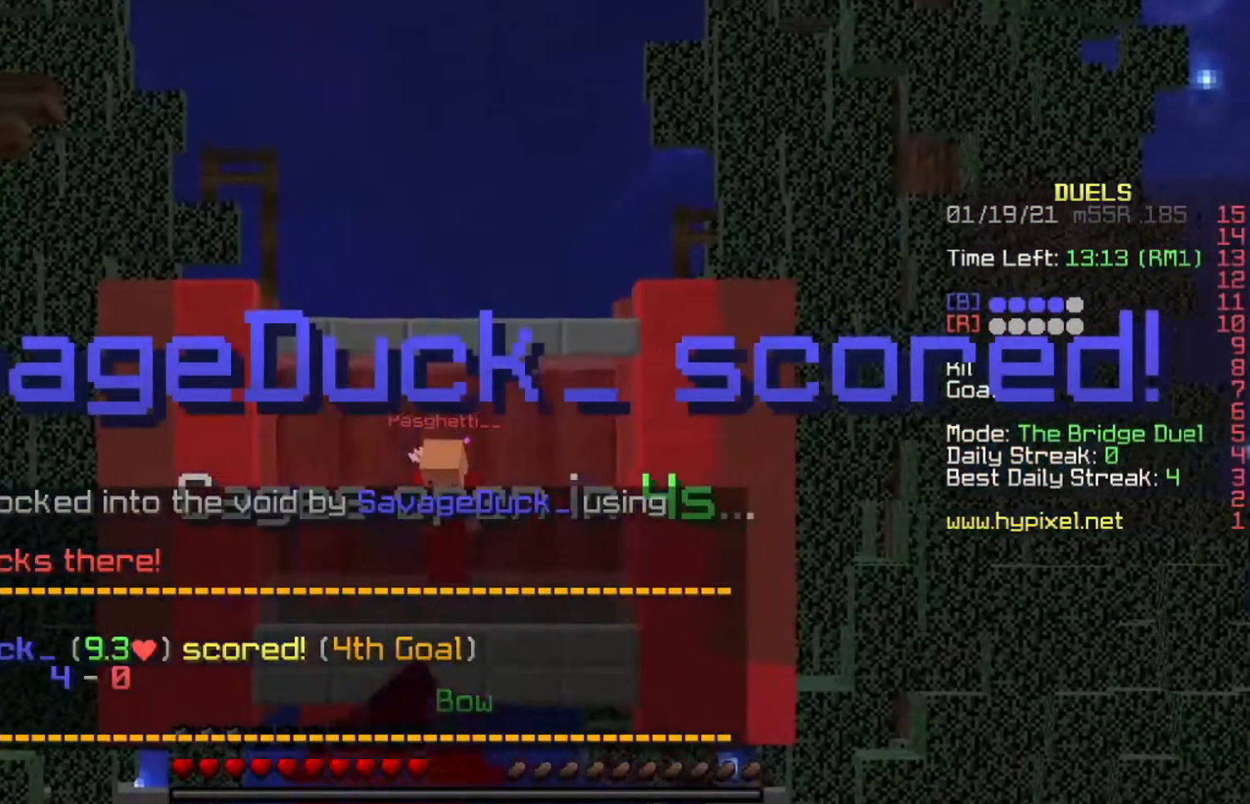
{"keys": ["s"], "events": []}
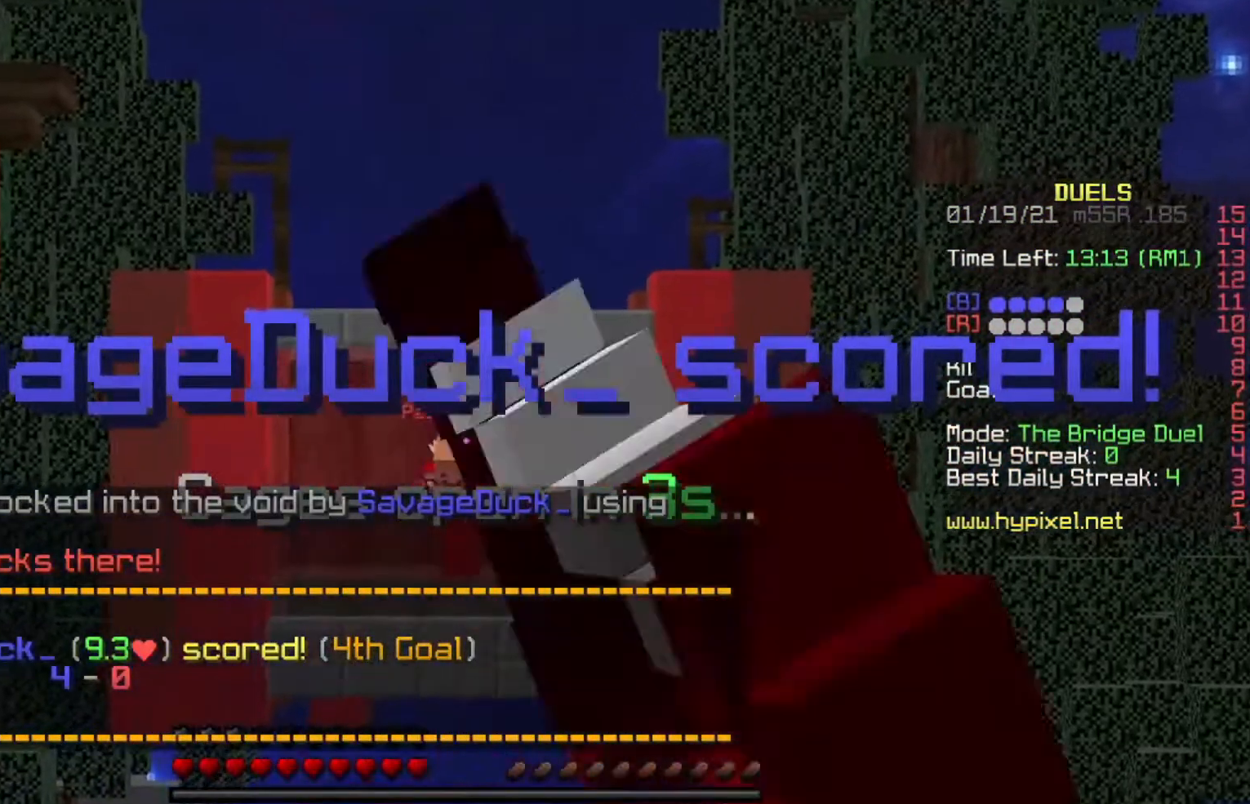
{"keys": ["s"], "events": []}
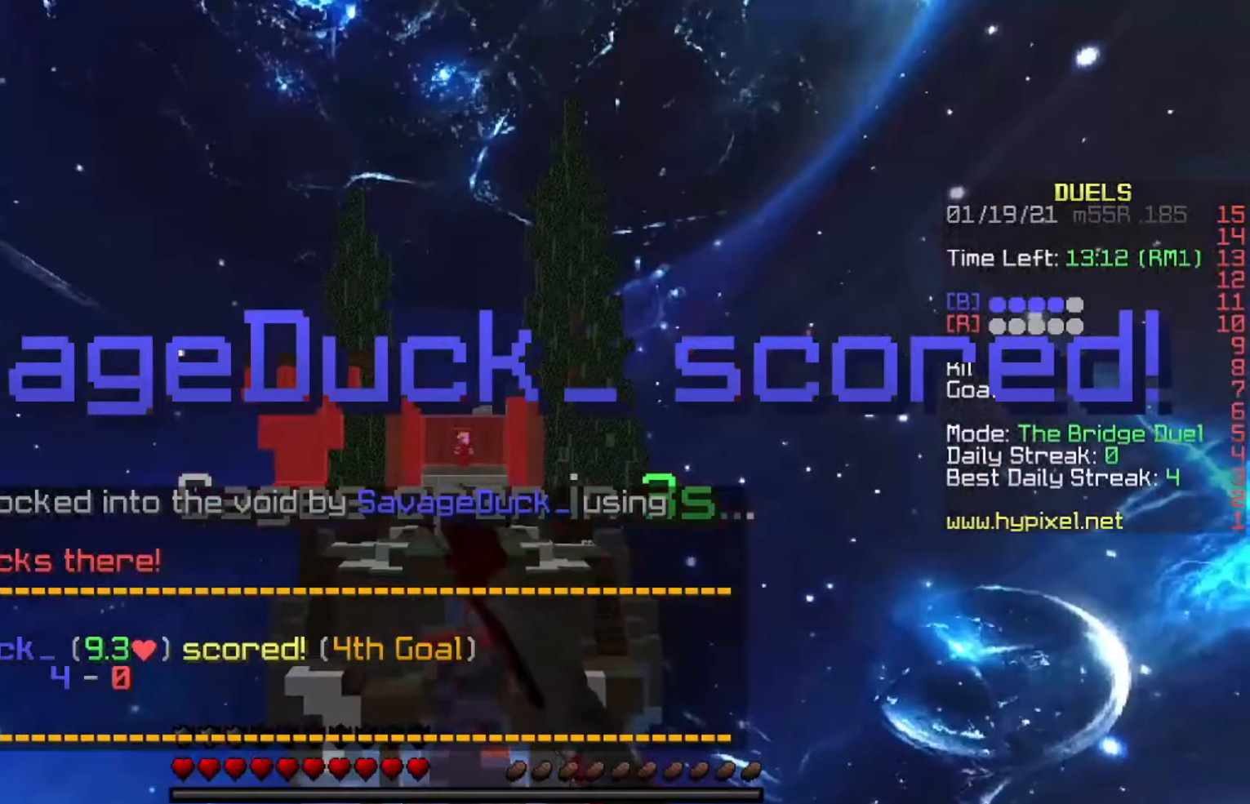
{"keys": ["s"], "events": []}
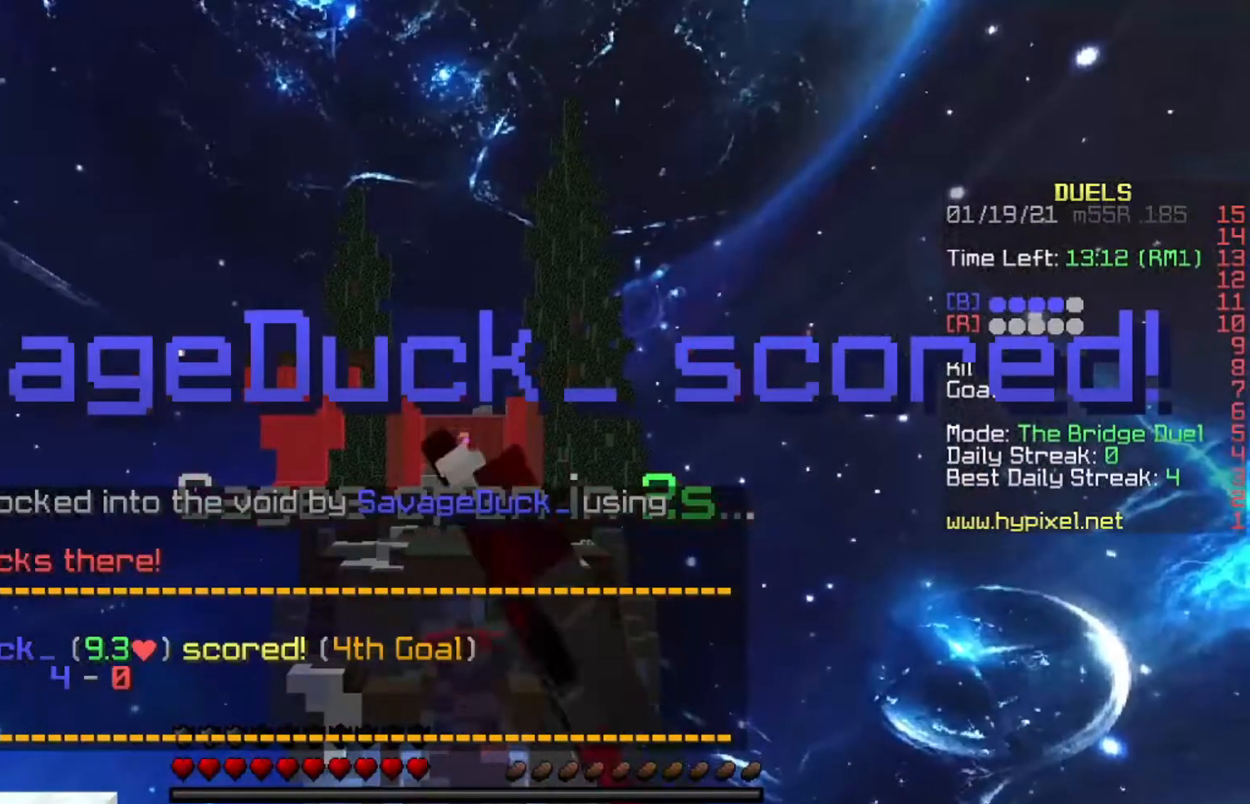
{"keys": ["s"], "events": []}
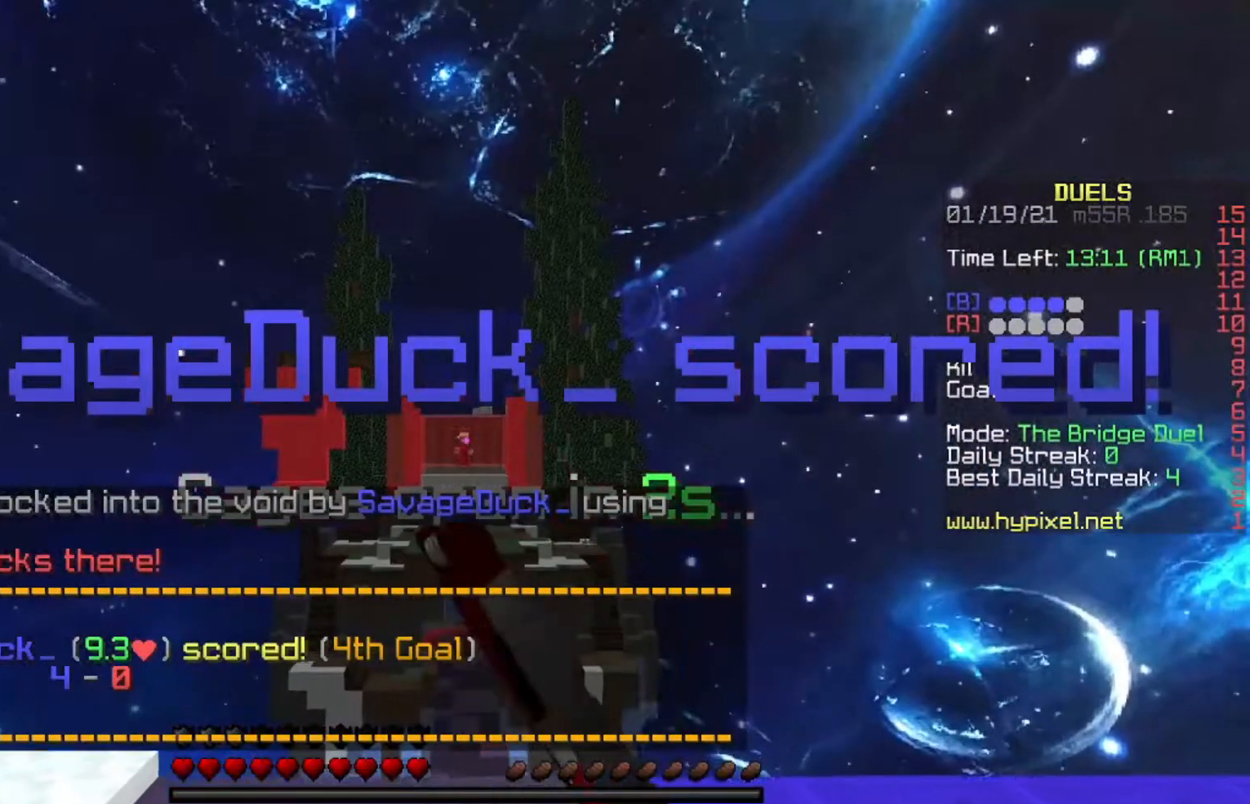
{"keys": [], "events": [[300, "s", "up"]]}
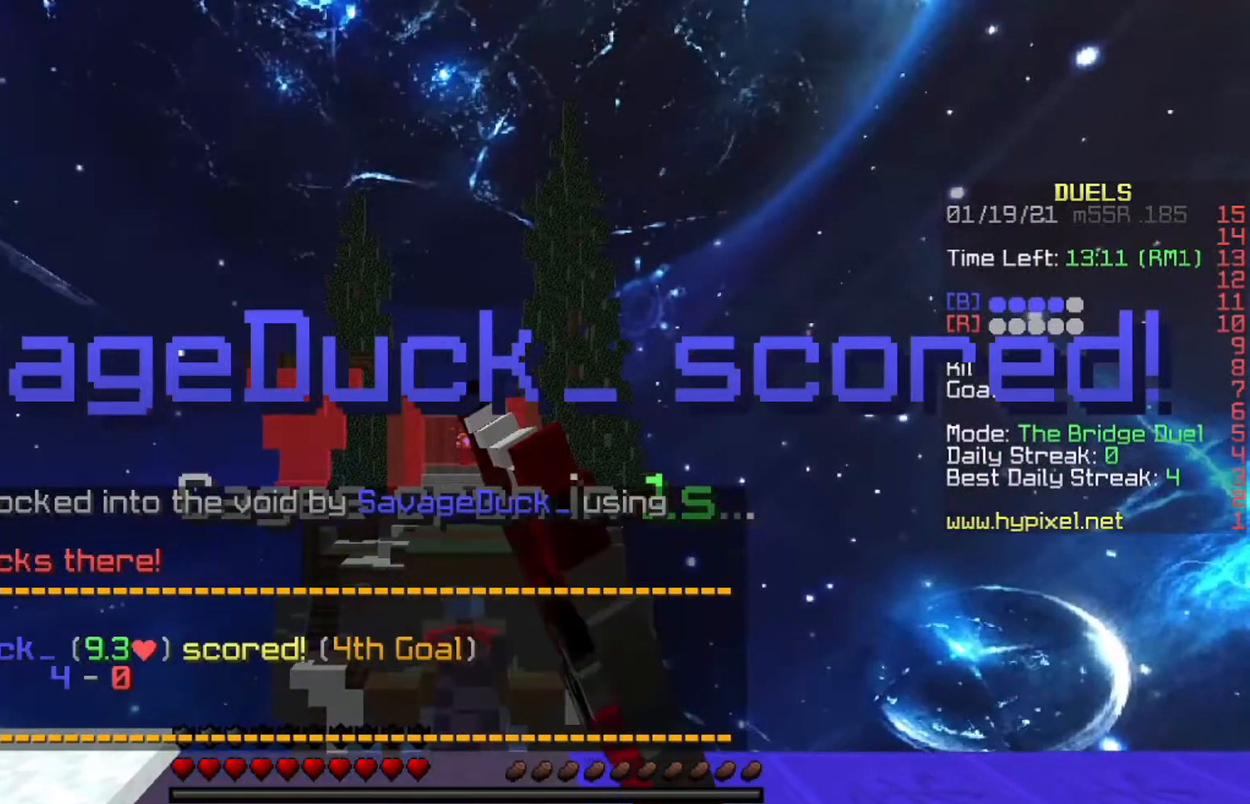
{"keys": [], "events": []}
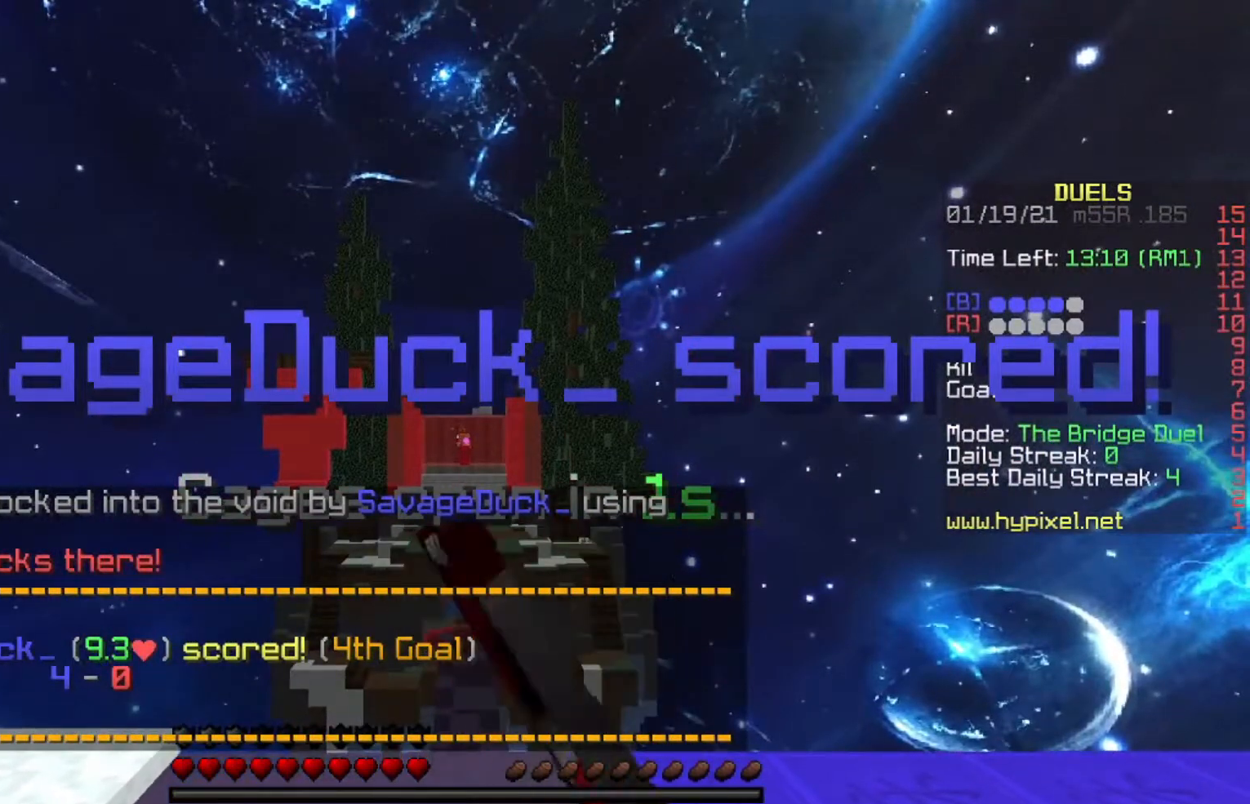
{"keys": ["w"], "events": [[33, "space", "down"], [33, "w", "down"], [266, "space", "up"]]}
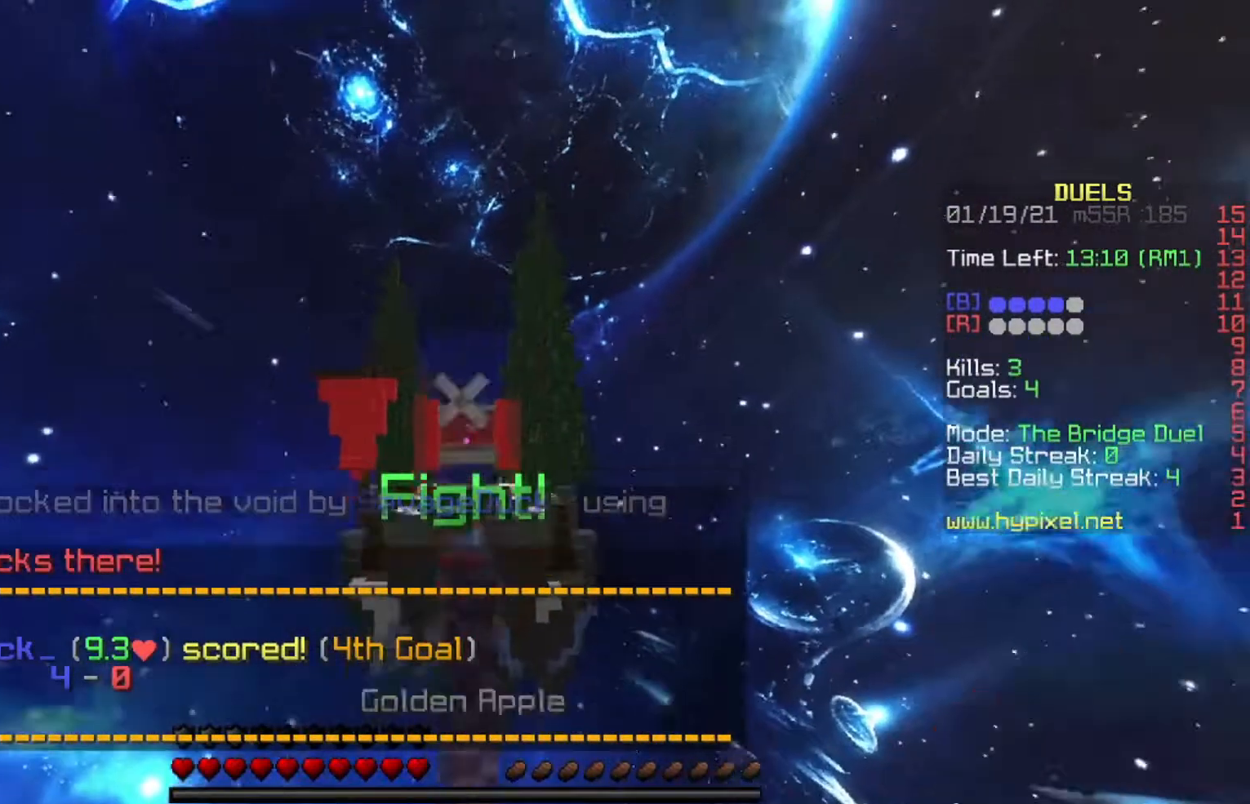
{"keys": ["w"], "events": []}
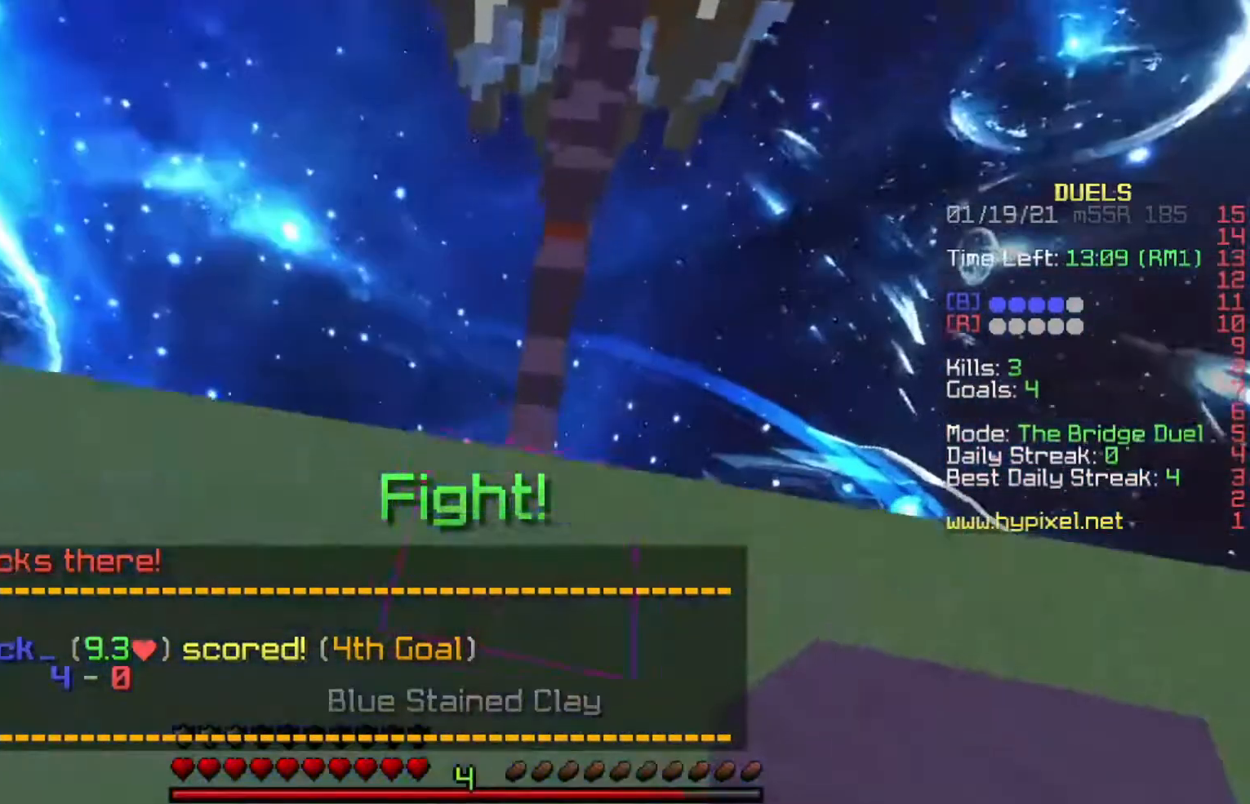
{"keys": ["w"], "events": [[66, "d", "down"], [267, "d", "up"]]}
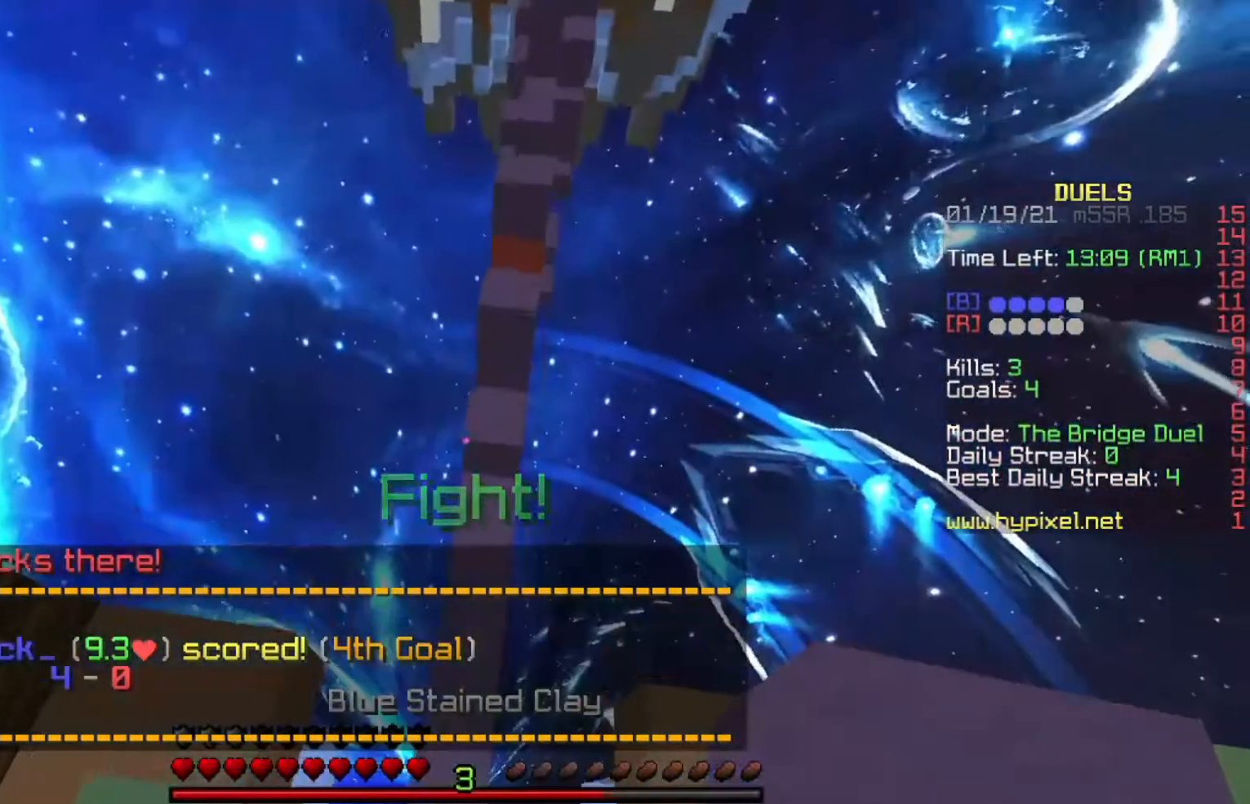
{"keys": ["w"], "events": []}
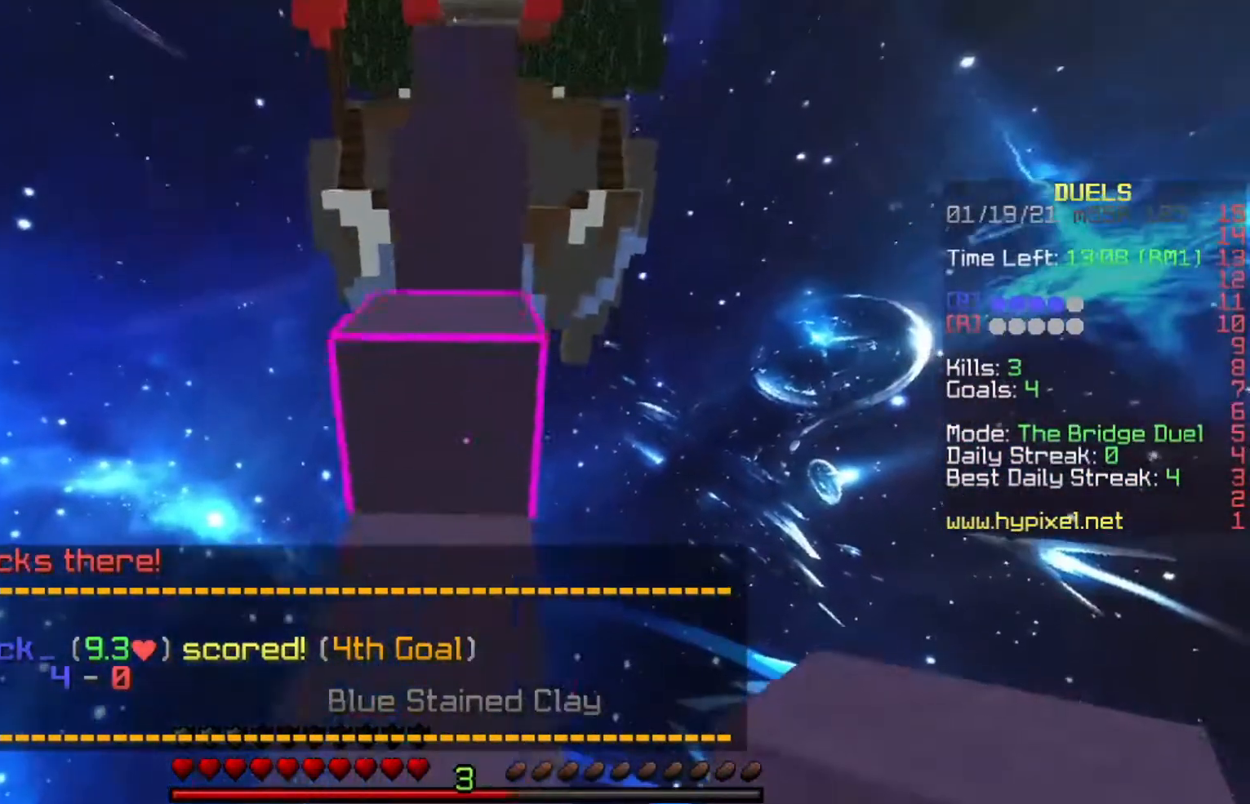
{"keys": ["a", "space", "w"], "events": [[66, "space", "down"], [200, "d", "down"], [200, "space", "up"], [333, "a", "down"], [367, "d", "up"], [367, "space", "down"]]}
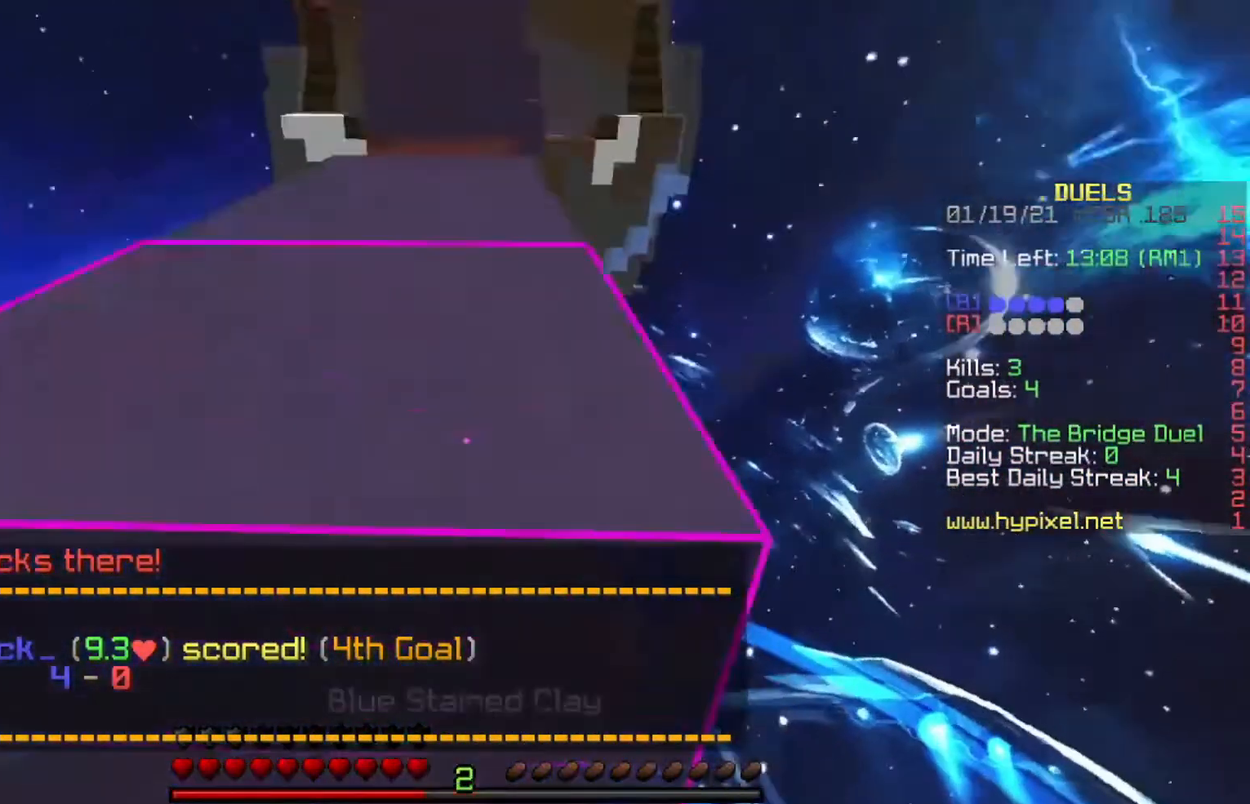
{"keys": ["s"], "events": [[33, "d", "down"], [67, "a", "up"], [100, "space", "up"], [134, "a", "down"], [200, "d", "up"], [234, "space", "down"], [267, "a", "up"], [267, "w", "up"], [367, "s", "down"], [400, "space", "up"]]}
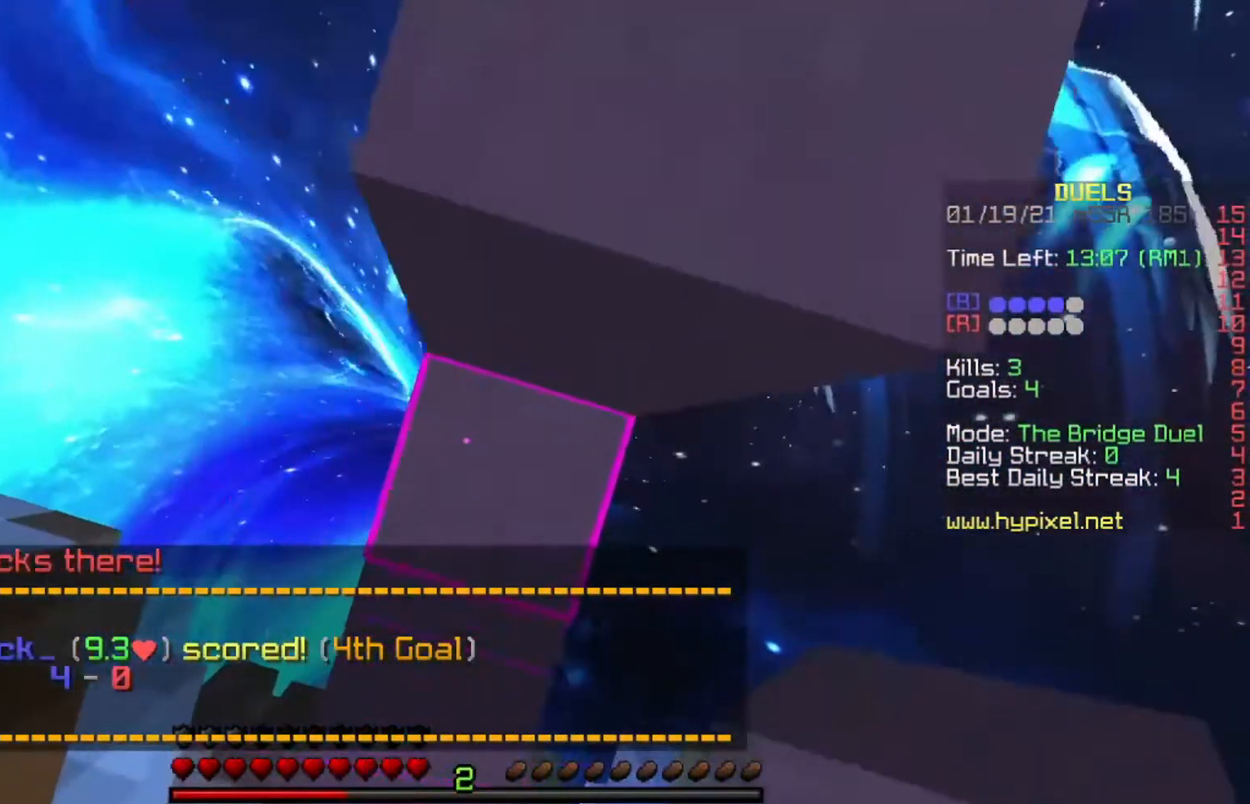
{"keys": ["a", "s"], "events": [[33, "d", "down"], [133, "a", "down"], [133, "d", "up"], [267, "a", "up"], [267, "d", "down"], [400, "a", "down"], [400, "d", "up"]]}
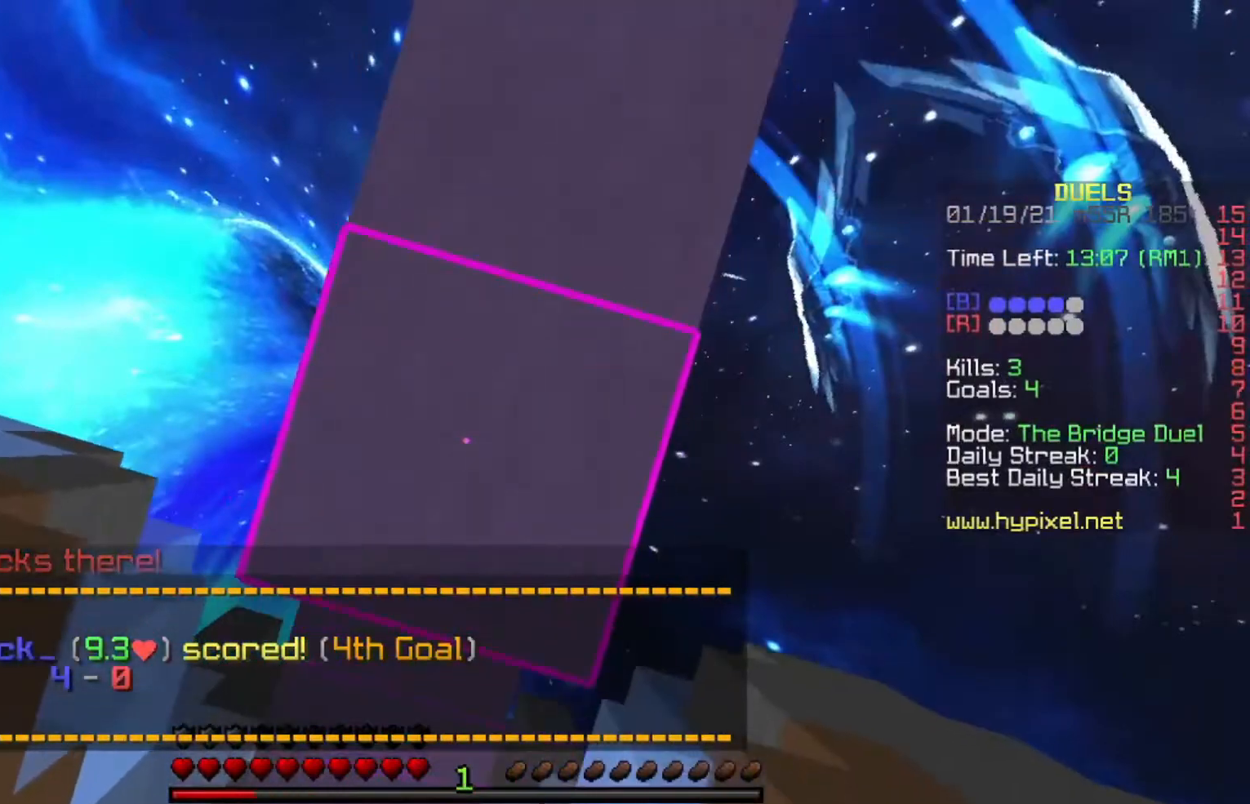
{"keys": ["a", "d", "w"], "events": [[33, "a", "up"], [33, "s", "up"], [134, "w", "down"], [234, "space", "down"], [400, "d", "down"], [434, "space", "up"], [467, "a", "down"]]}
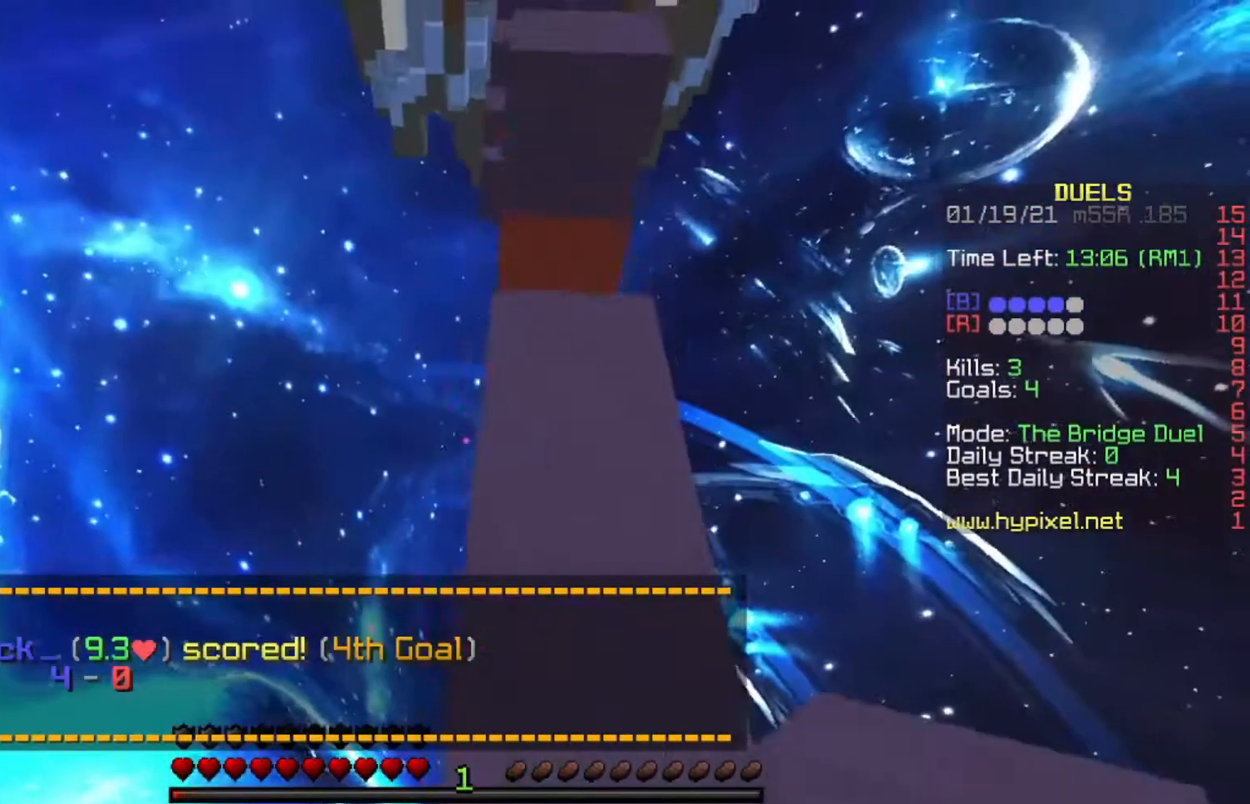
{"keys": ["d", "space", "w"], "events": [[33, "d", "up"], [66, "a", "up"], [133, "d", "down"], [300, "d", "up"], [333, "space", "down"], [467, "d", "down"]]}
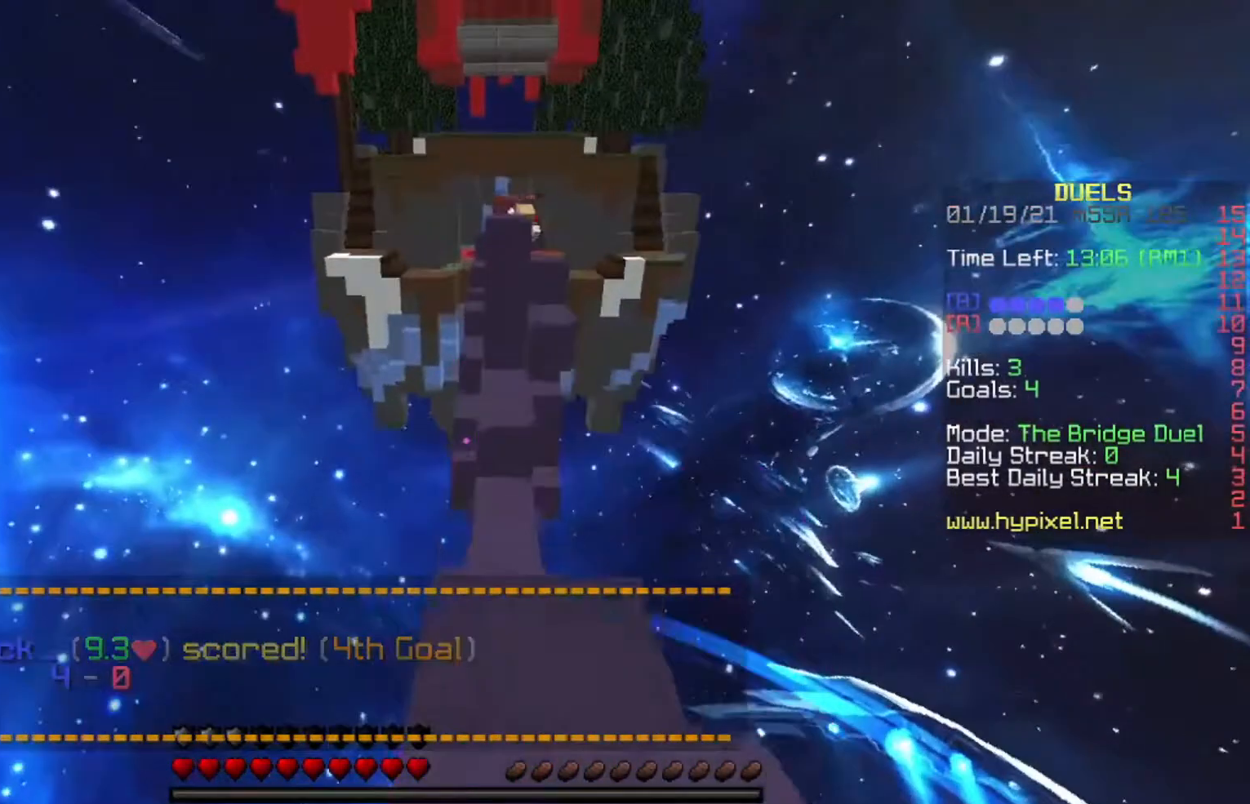
{"keys": ["s"], "events": [[33, "a", "down"], [33, "space", "up"], [134, "d", "up"], [234, "a", "up"], [400, "w", "up"], [467, "s", "down"]]}
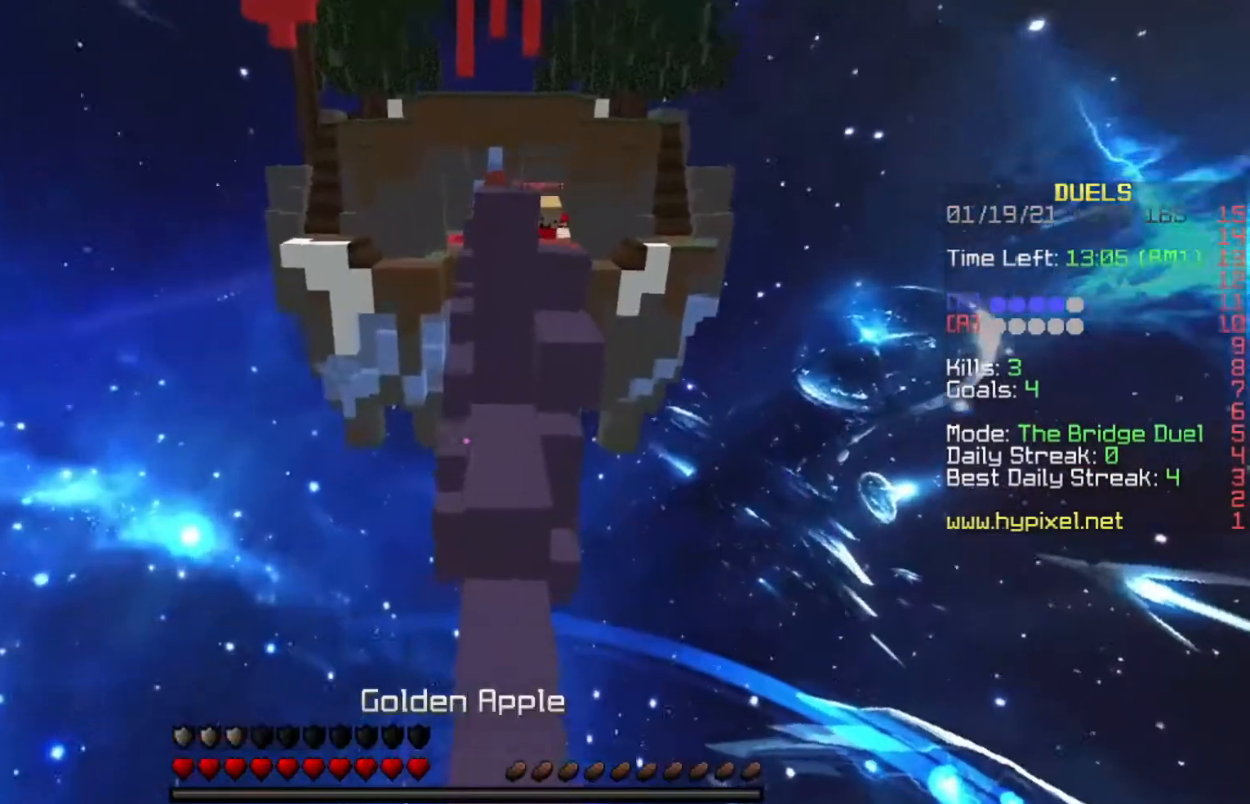
{"keys": [], "events": [[166, "s", "up"]]}
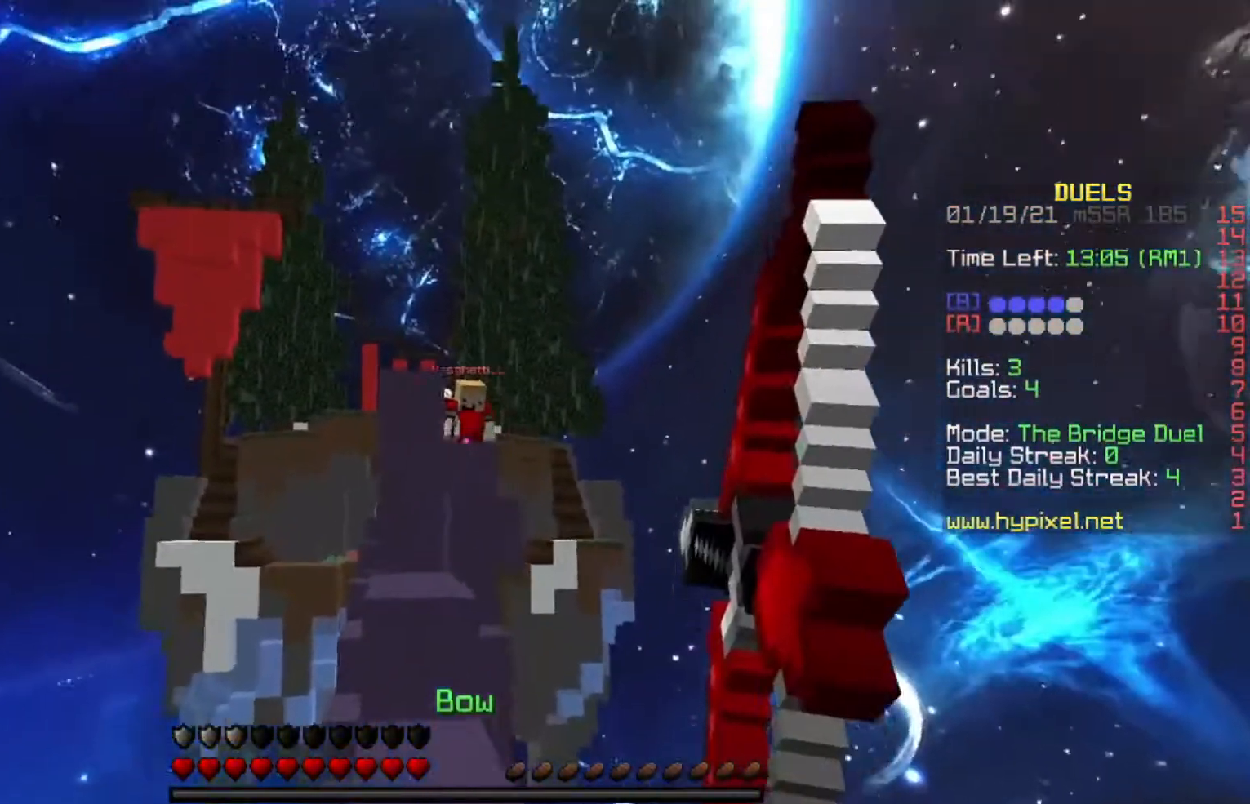
{"keys": ["w"], "events": [[501, "w", "down"]]}
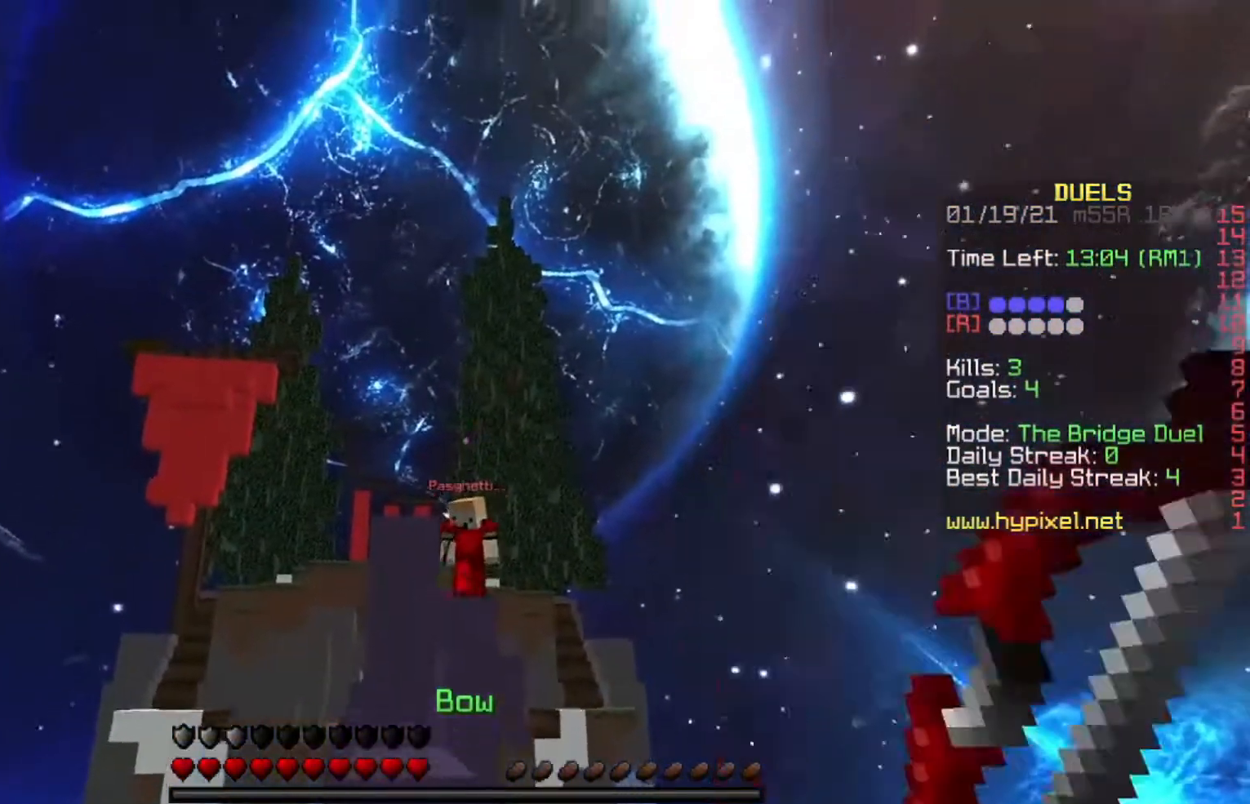
{"keys": ["w"], "events": []}
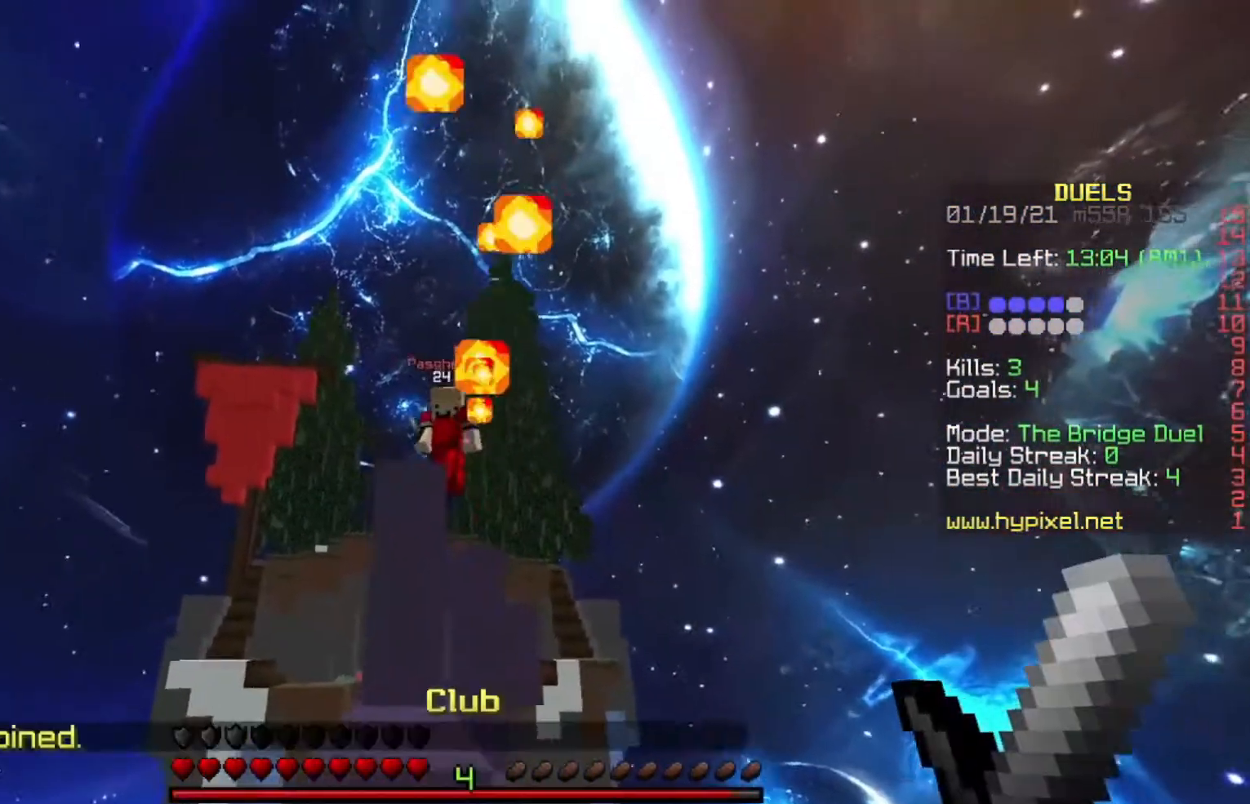
{"keys": ["space", "w"], "events": [[434, "space", "down"]]}
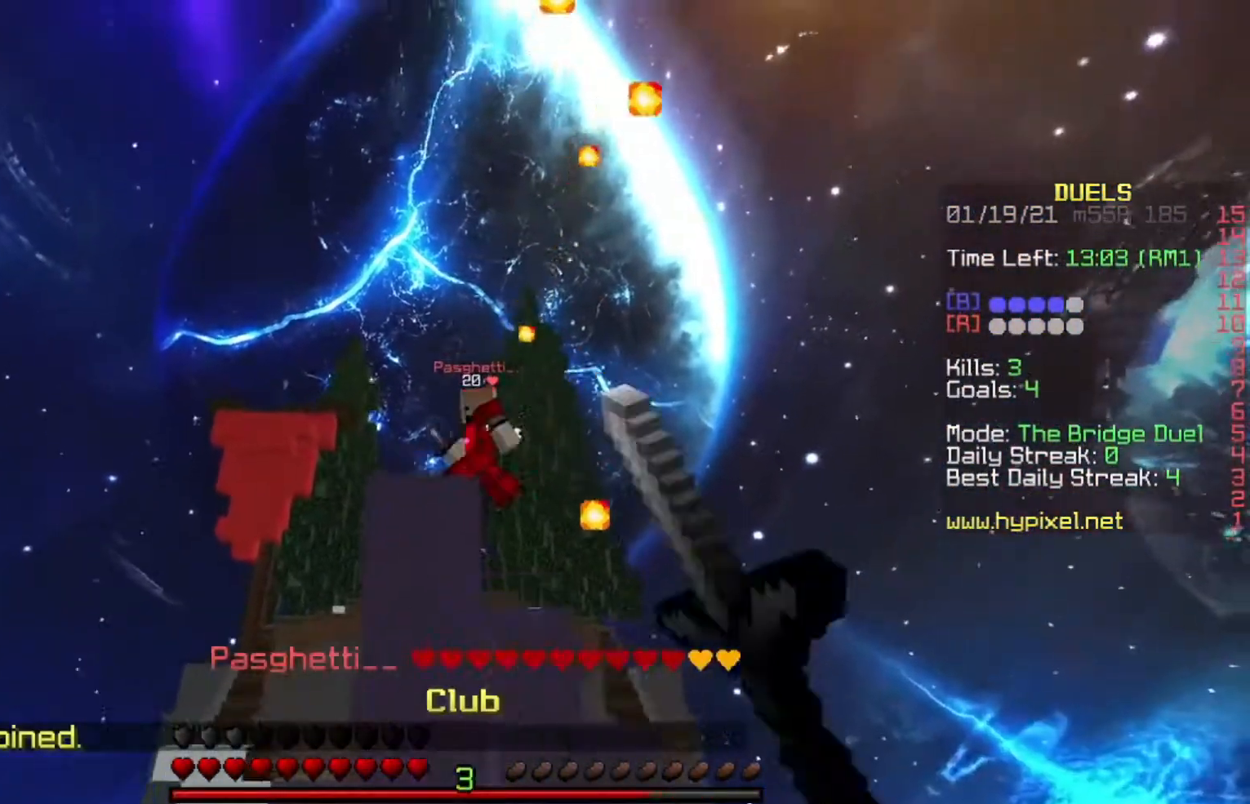
{"keys": ["w"], "events": [[166, "space", "up"], [200, "a", "down"], [300, "a", "up"]]}
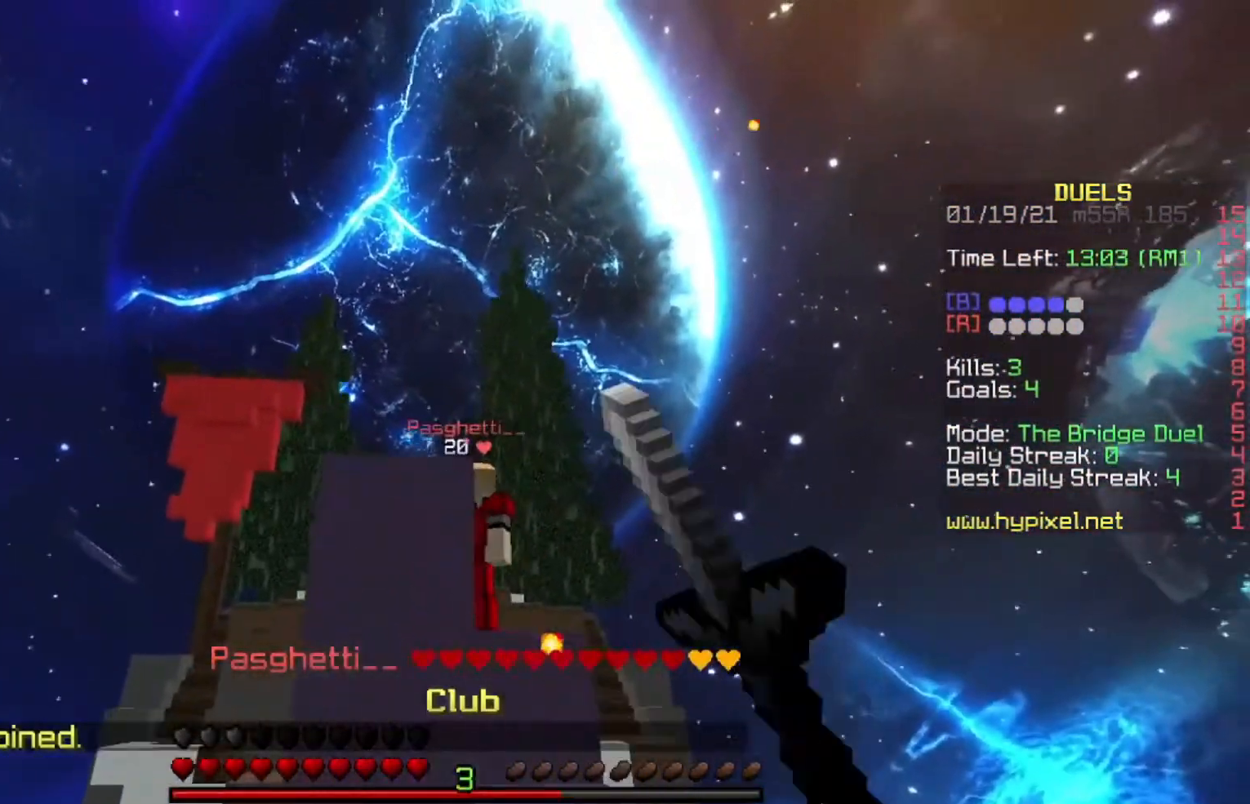
{"keys": ["a", "w"], "events": [[100, "space", "down"], [134, "d", "down"], [334, "space", "up"], [367, "d", "up"], [434, "a", "down"]]}
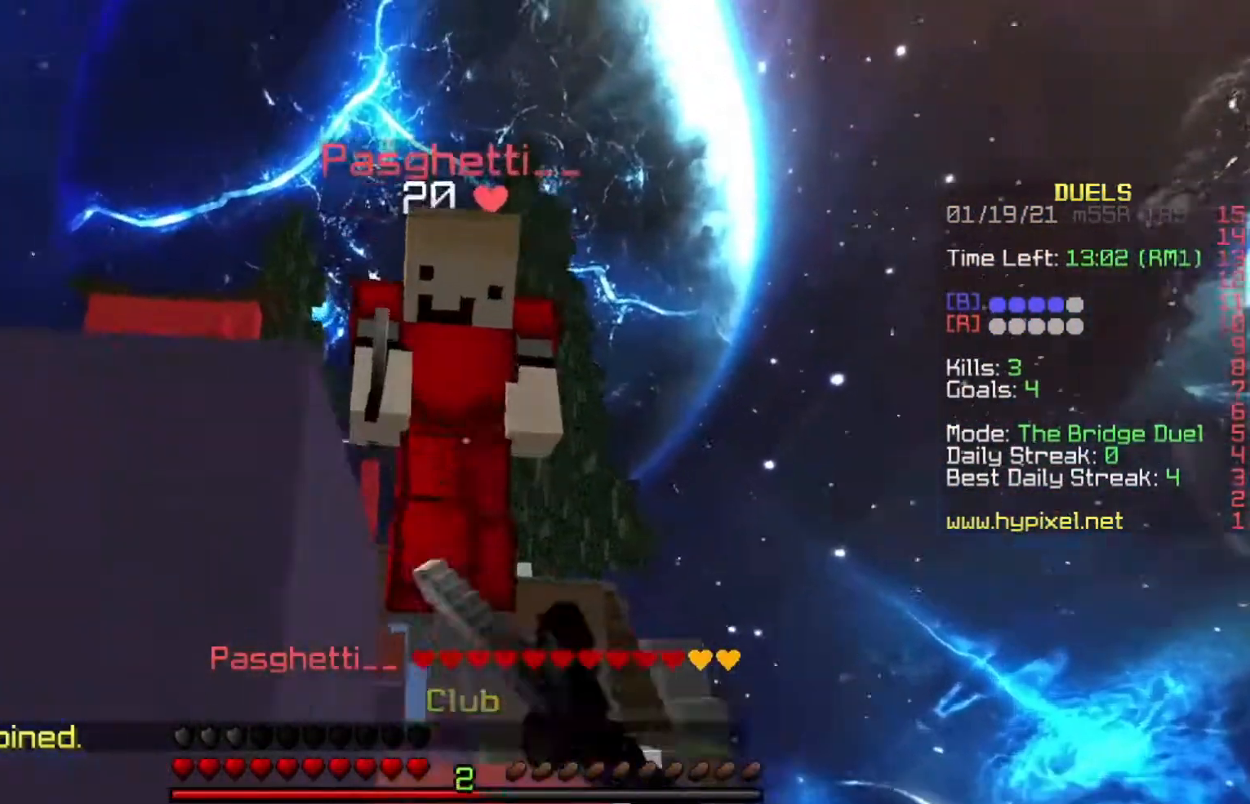
{"keys": ["w"], "events": [[66, "a", "up"]]}